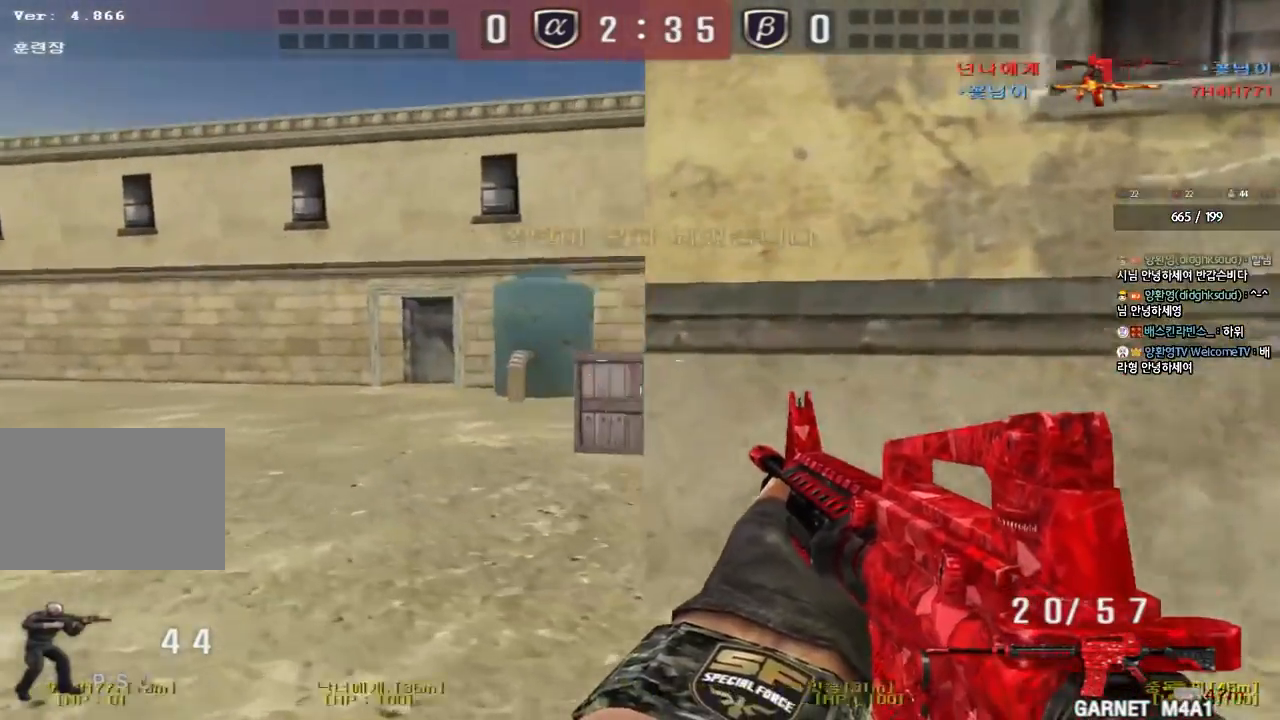
Gameplay with keyboard; each line is a JSON object with the keys held at the frame after it. "events" lists presses ("down") and releases ("up") of "a", "ctrl", "d", "e", "f", "q", "r", "s", "shift", "space", "tab" and "w" between this image and that frame as [ms after this image, input, new state], when the widget could be followed in between. No other keys are recorded. Mouse input is not recorded.
{"keys": ["shift"], "events": [[33, "shift", "down"], [33, "w", "up"], [50, "a", "up"], [133, "w", "down"], [167, "a", "down"], [183, "shift", "up"], [467, "shift", "down"], [483, "w", "up"], [500, "a", "up"]]}
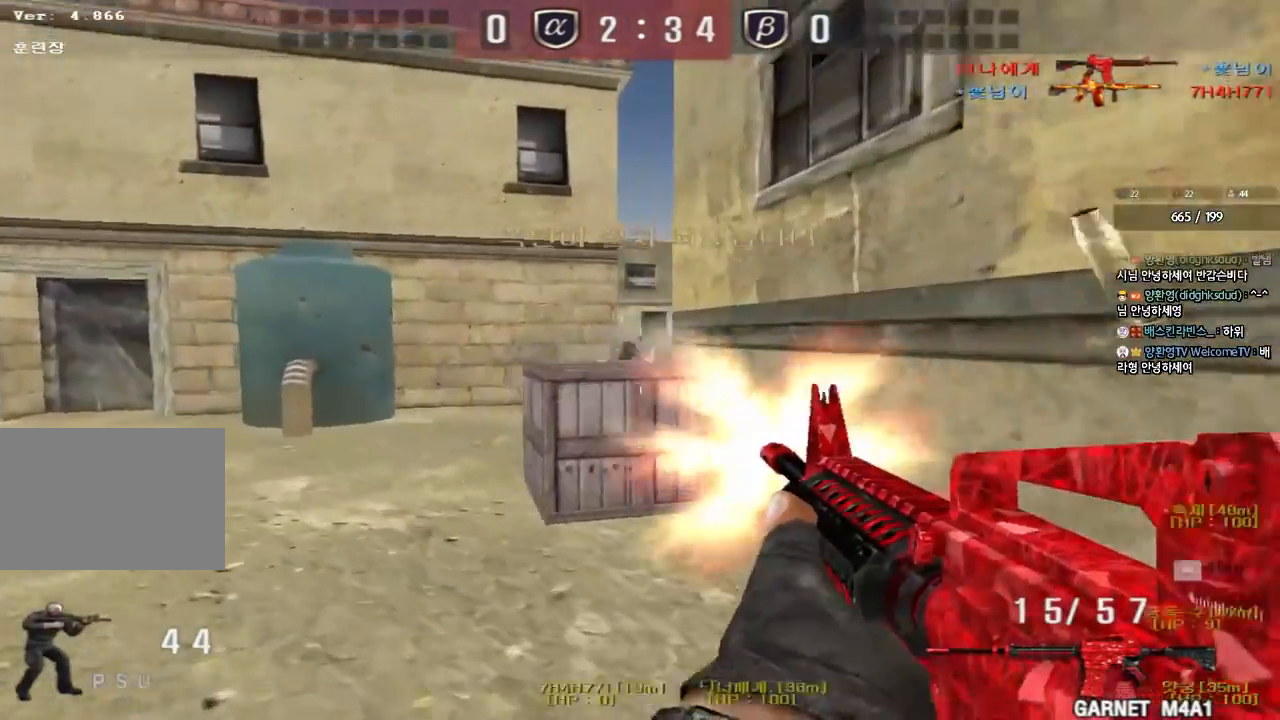
{"keys": ["d", "s"], "events": [[83, "a", "down"], [83, "w", "down"], [100, "shift", "up"], [317, "shift", "down"], [317, "w", "up"], [333, "a", "up"], [433, "shift", "up"], [450, "d", "down"], [467, "s", "down"]]}
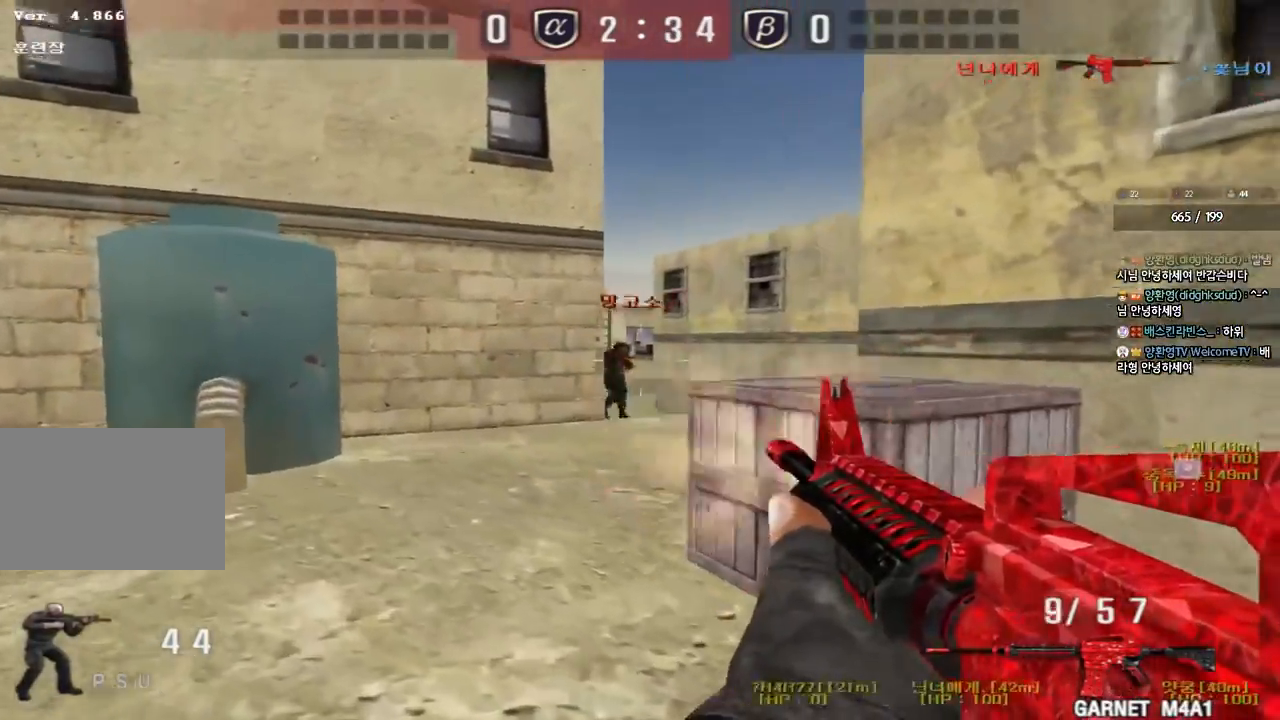
{"keys": ["d", "s"], "events": [[317, "s", "up"], [383, "s", "down"]]}
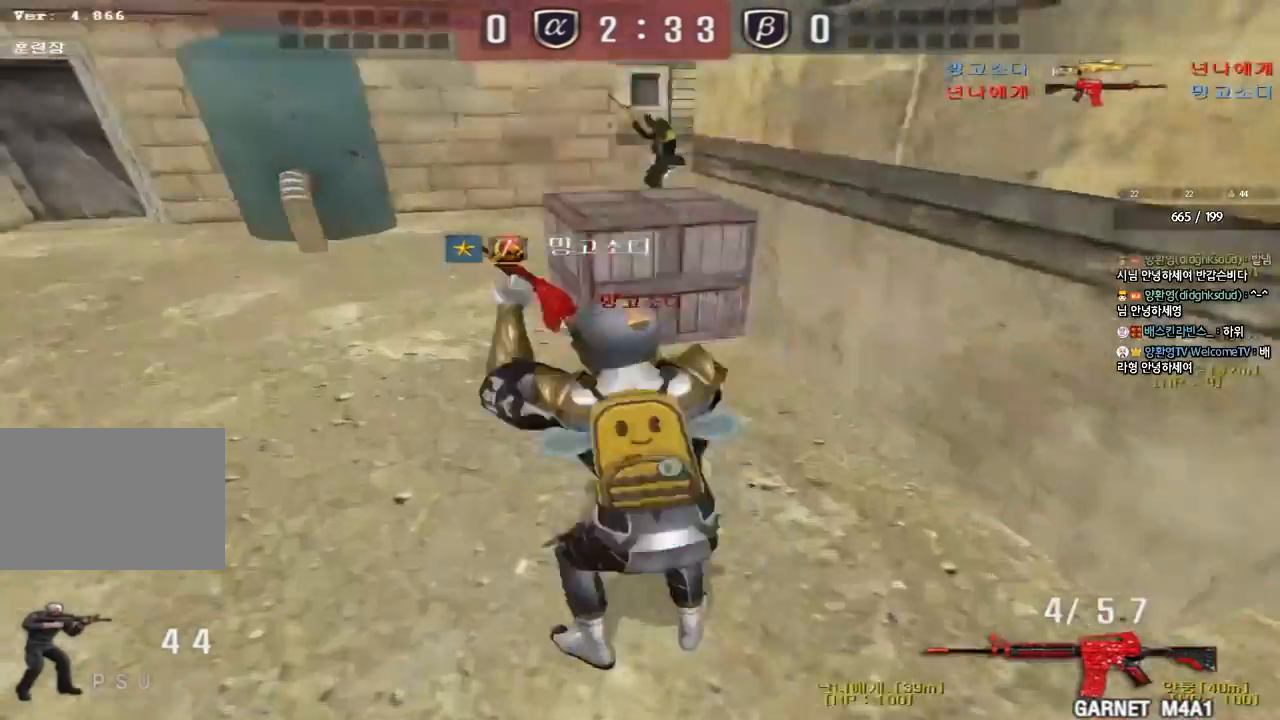
{"keys": [], "events": [[67, "s", "up"], [167, "w", "down"], [450, "d", "up"], [450, "w", "up"]]}
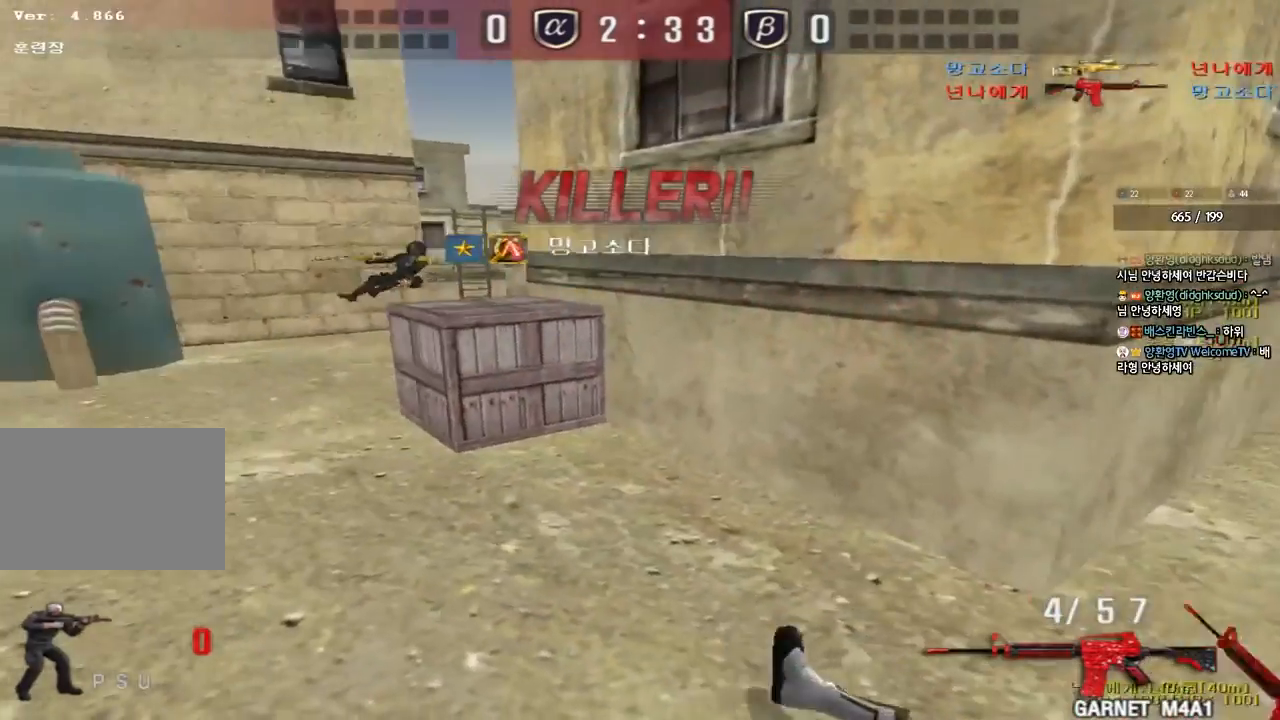
{"keys": [], "events": []}
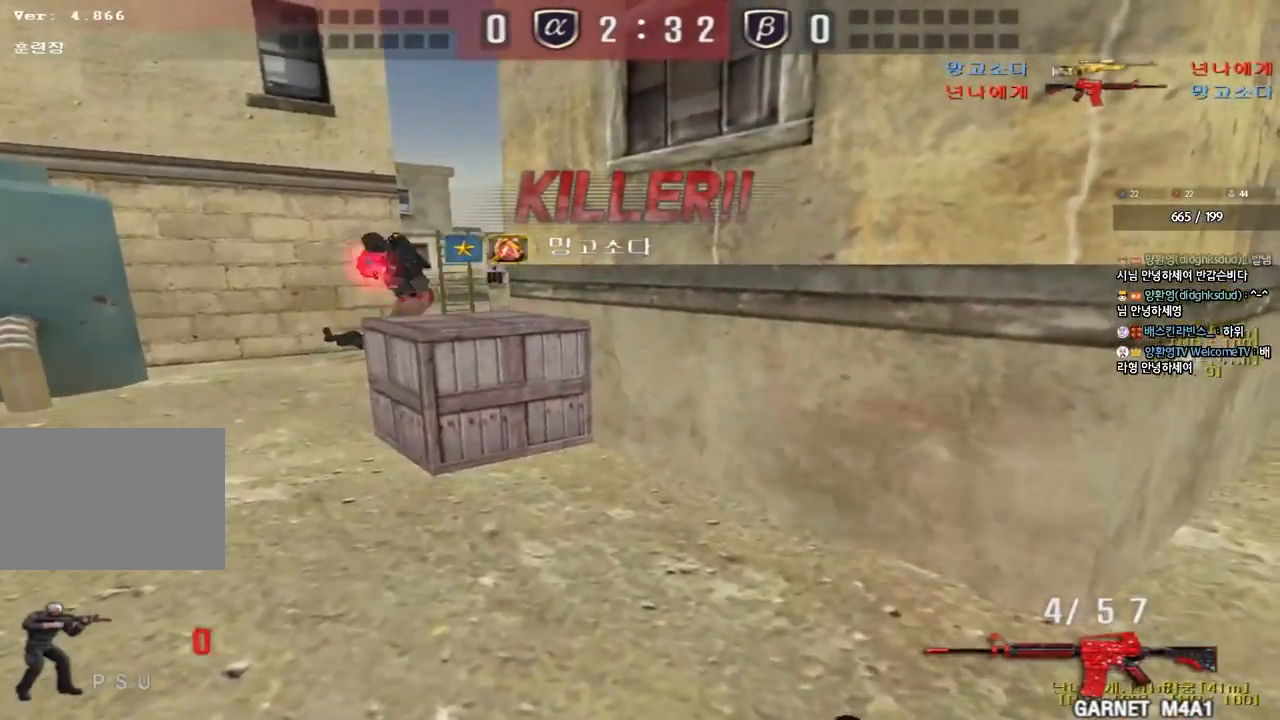
{"keys": [], "events": [[33, "w", "down"], [83, "tab", "down"], [100, "a", "down"], [200, "a", "up"], [200, "shift", "down"], [200, "w", "up"], [217, "space", "down"], [217, "tab", "up"], [350, "space", "up"], [450, "shift", "up"]]}
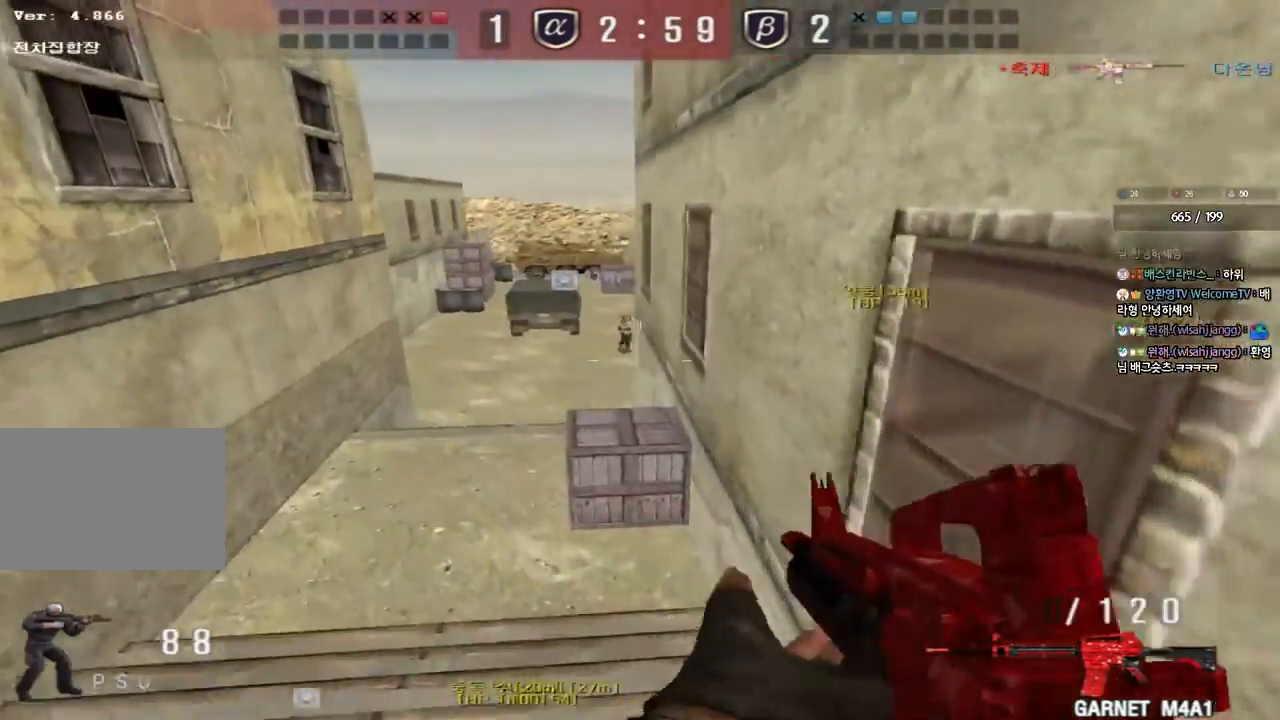
{"keys": ["a", "w"], "events": [[417, "a", "down"], [450, "w", "down"]]}
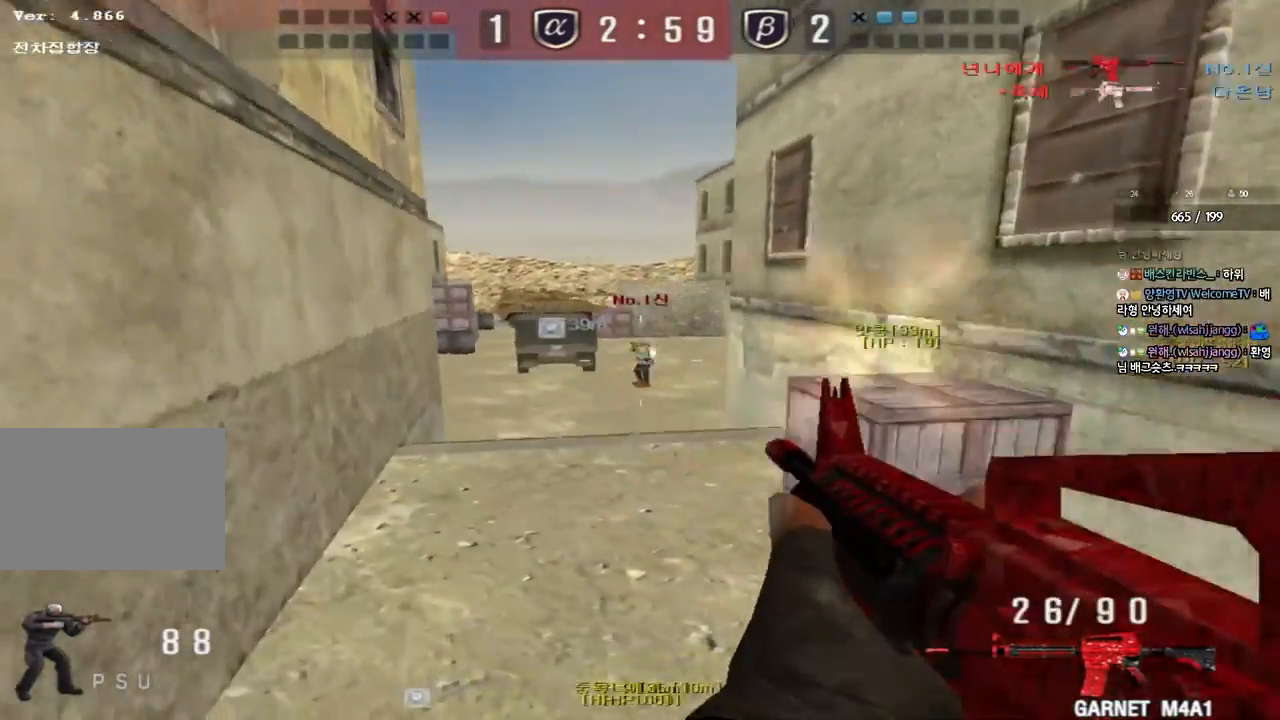
{"keys": [], "events": [[117, "shift", "down"], [117, "w", "up"], [133, "a", "up"], [167, "space", "down"], [267, "space", "up"], [417, "shift", "up"]]}
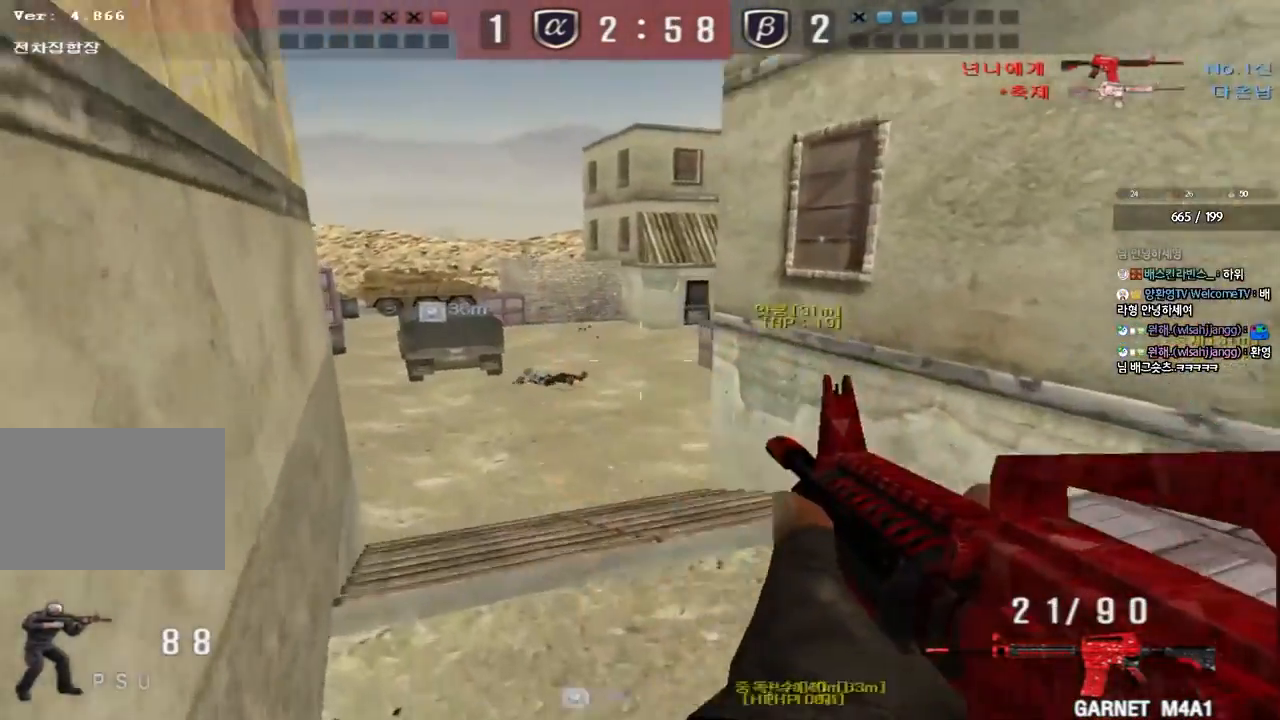
{"keys": ["shift", "space"], "events": [[333, "a", "down"], [333, "w", "down"], [450, "shift", "down"], [450, "w", "up"], [467, "a", "up"], [500, "space", "down"]]}
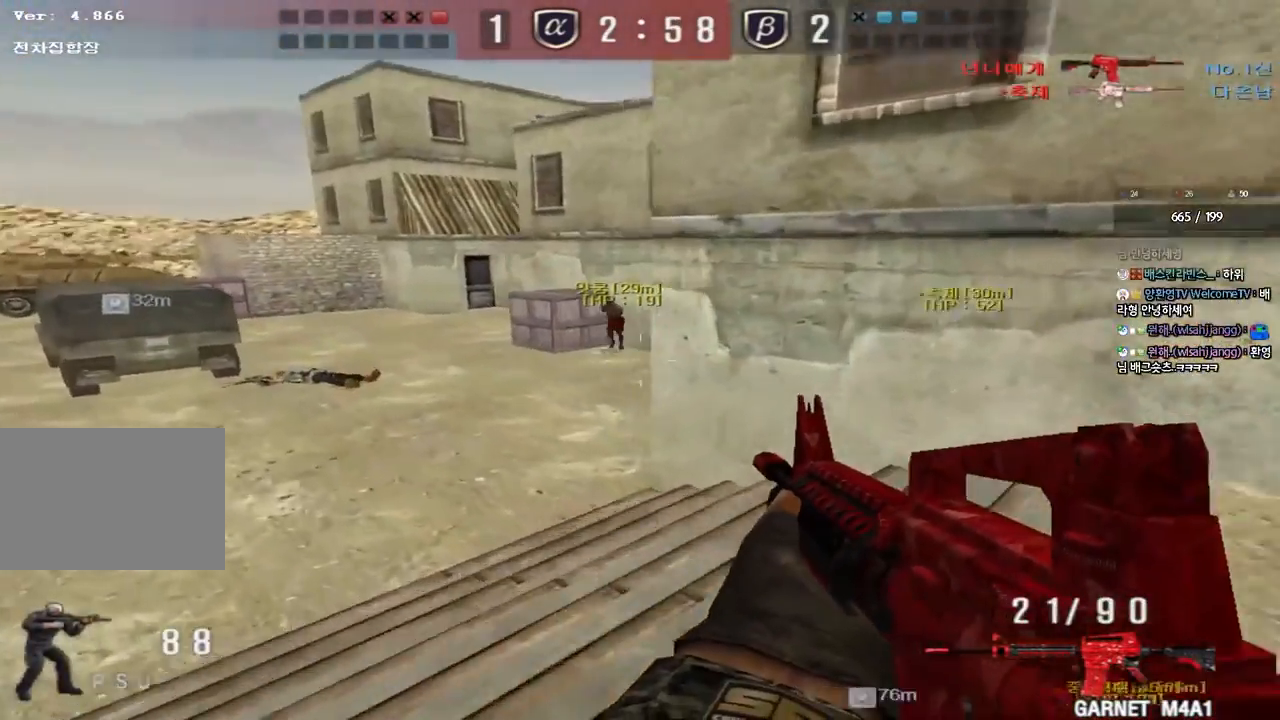
{"keys": [], "events": [[100, "space", "up"], [150, "shift", "up"]]}
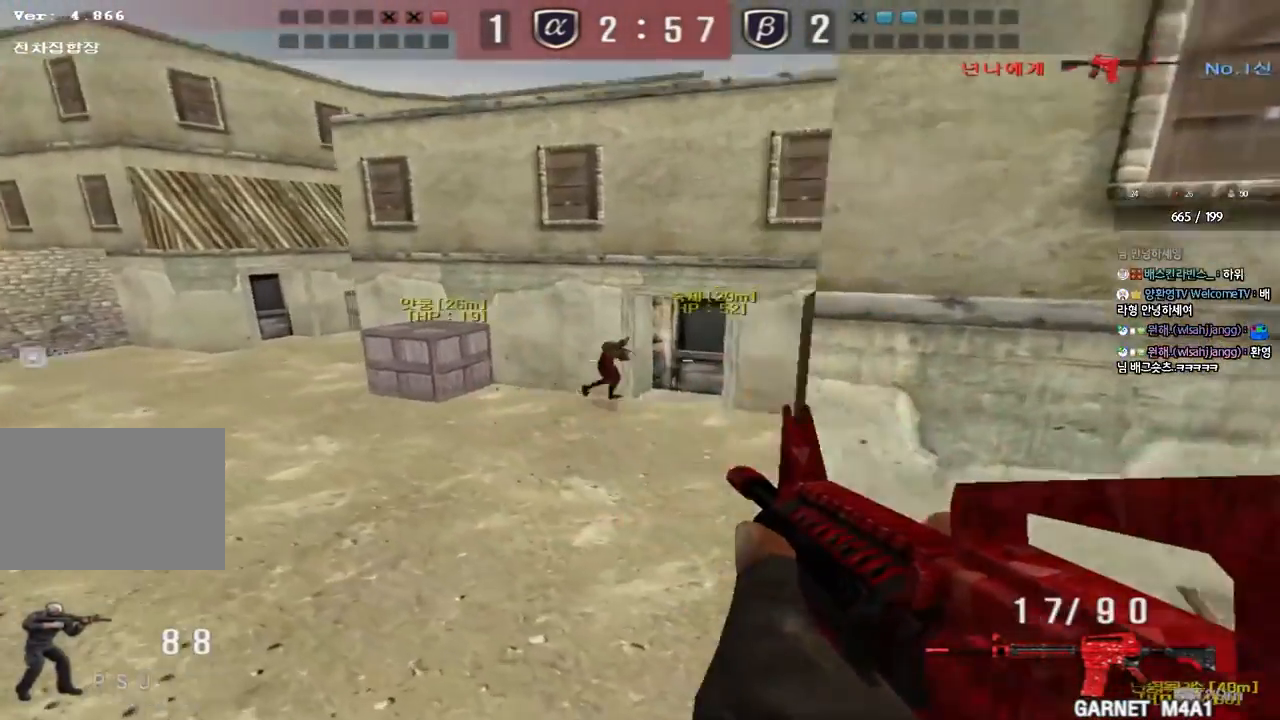
{"keys": ["ctrl", "w"], "events": [[200, "d", "down"], [200, "w", "down"], [500, "ctrl", "down"], [500, "d", "up"]]}
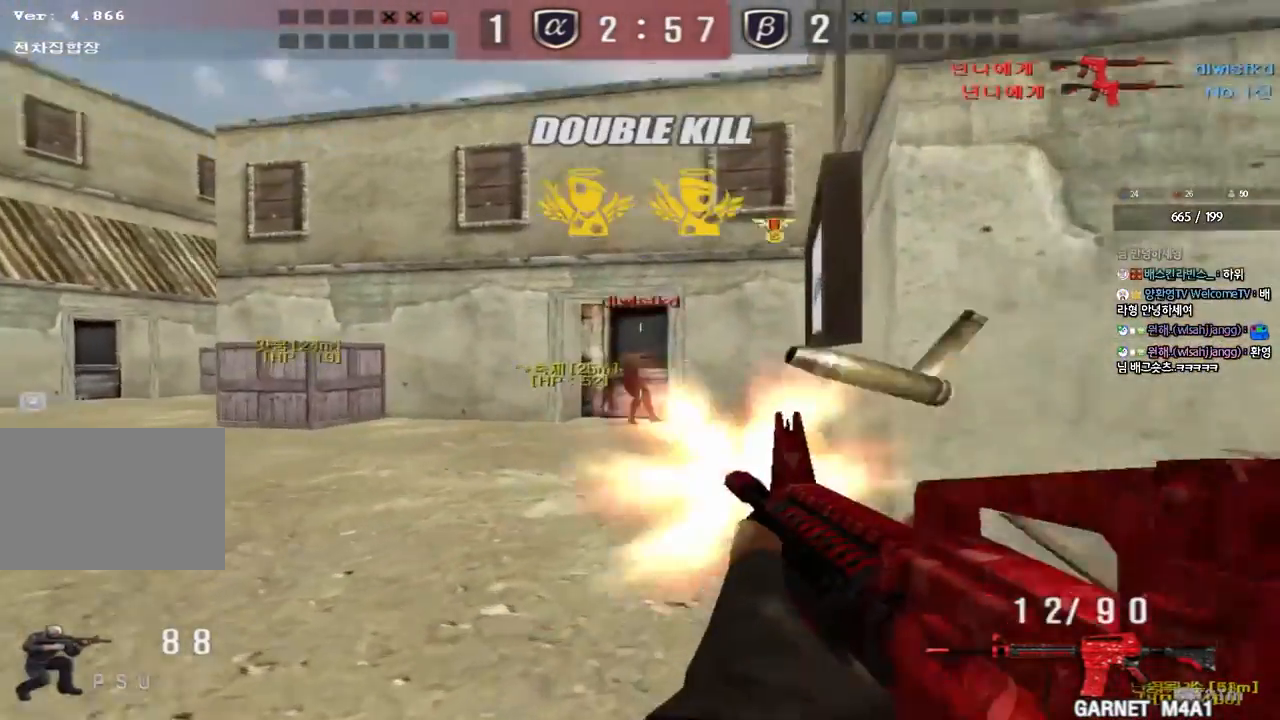
{"keys": ["a"], "events": [[17, "w", "up"], [33, "space", "down"], [117, "ctrl", "up"], [117, "s", "down"], [133, "space", "up"], [183, "a", "down"], [183, "ctrl", "down"], [333, "ctrl", "up"], [467, "s", "up"]]}
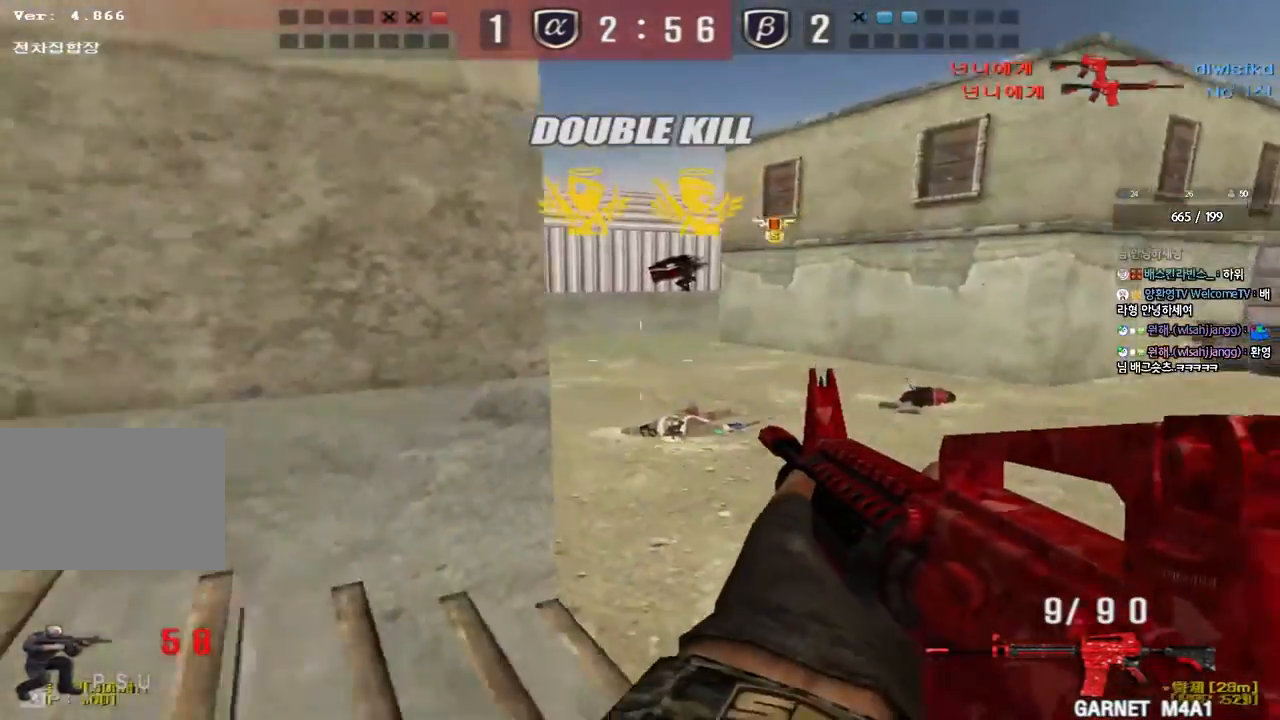
{"keys": ["d", "w"], "events": [[67, "w", "down"], [400, "w", "up"], [417, "a", "up"], [433, "w", "down"], [450, "d", "down"]]}
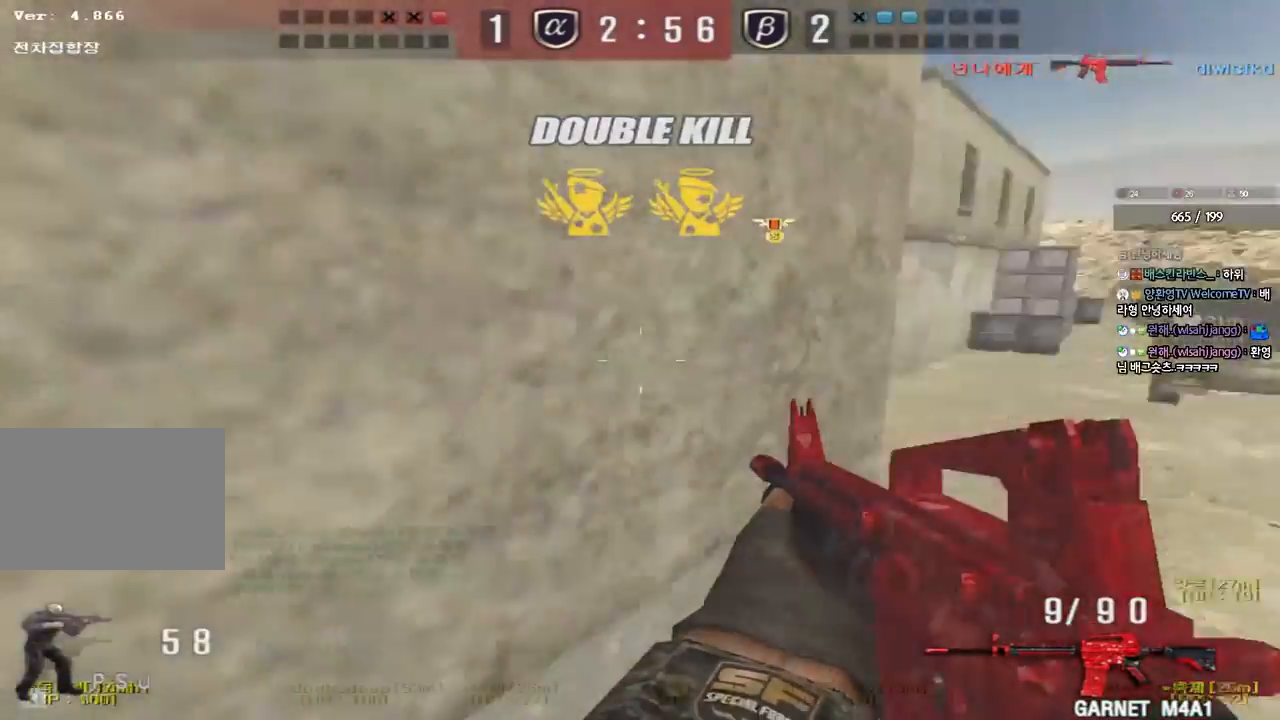
{"keys": ["ctrl"], "events": [[250, "d", "up"], [267, "w", "up"], [333, "ctrl", "down"]]}
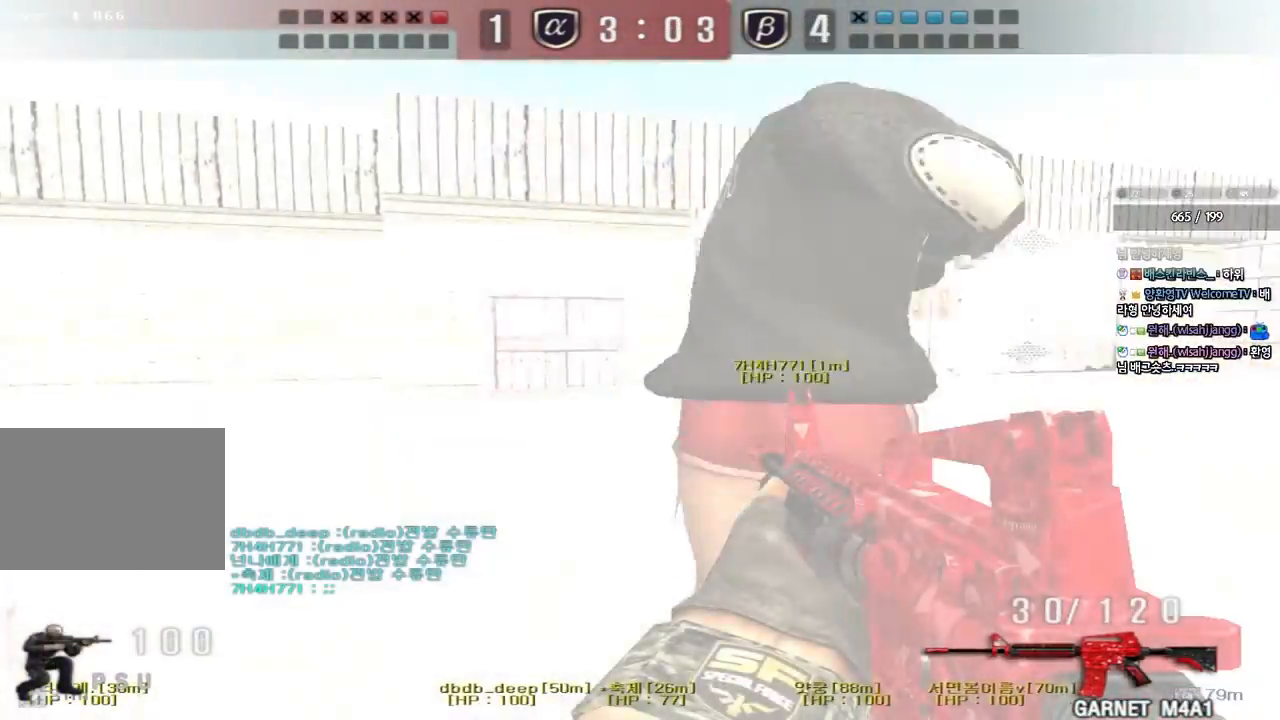
{"keys": ["a", "ctrl", "s"], "events": [[67, "a", "down"], [83, "w", "down"], [100, "ctrl", "up"], [267, "ctrl", "down"], [267, "w", "up"], [283, "a", "up"], [283, "space", "down"], [350, "ctrl", "up"], [367, "space", "up"], [383, "a", "down"], [383, "s", "down"], [467, "ctrl", "down"]]}
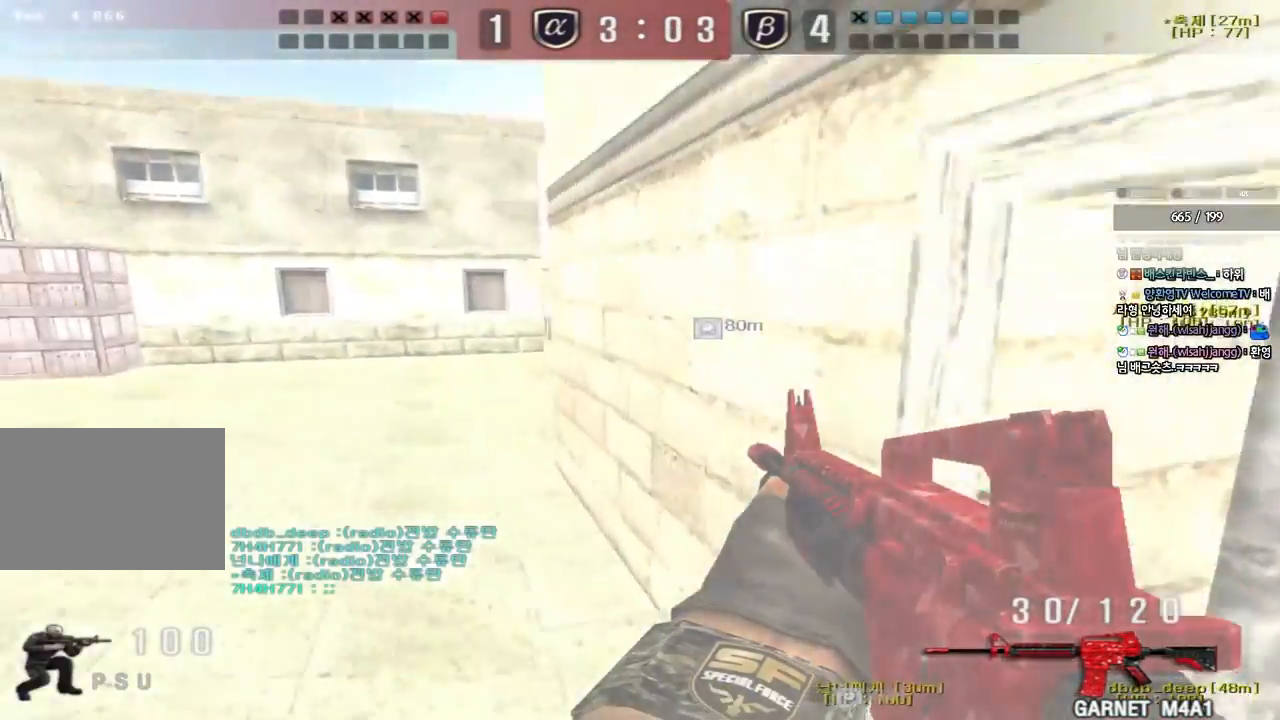
{"keys": ["a", "w"], "events": [[83, "ctrl", "up"], [183, "s", "up"], [233, "a", "up"], [233, "ctrl", "down"], [300, "a", "down"], [317, "w", "down"], [383, "ctrl", "up"]]}
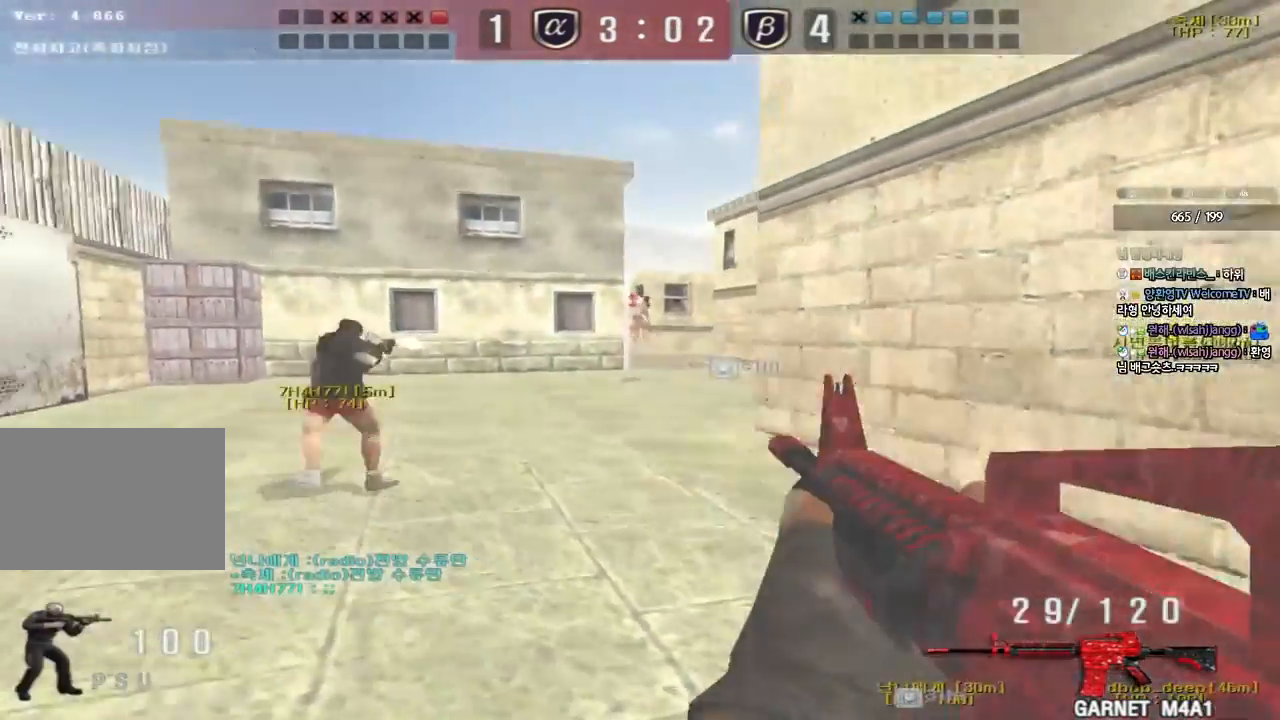
{"keys": [], "events": [[100, "shift", "down"], [100, "w", "up"], [117, "a", "up"], [117, "space", "down"], [217, "space", "up"], [233, "shift", "up"]]}